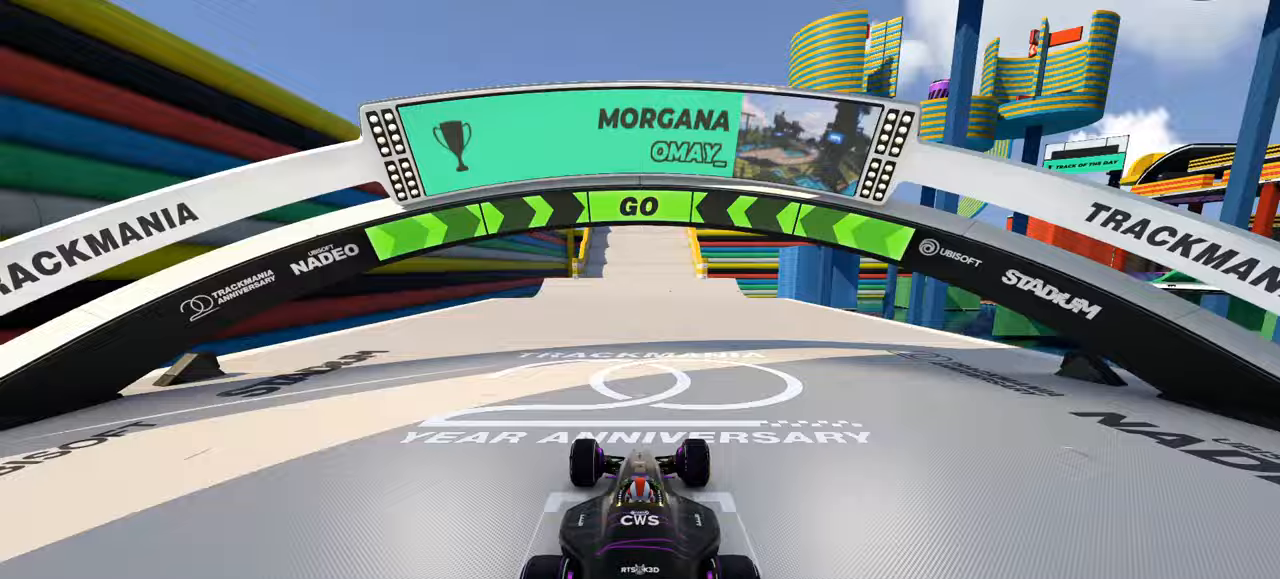
Gameplay with keyboard; each line is a JSON object with the keys held at the frame after it. "events" lists presses ("down") and releases ("up") of "down", "left", "right" and "up" between this image and that frame as [ms after this image, input, new state], when the widget could be followed in between. No other keys are recorded. Mouse input is not recorded.
{"keys": ["up"], "events": []}
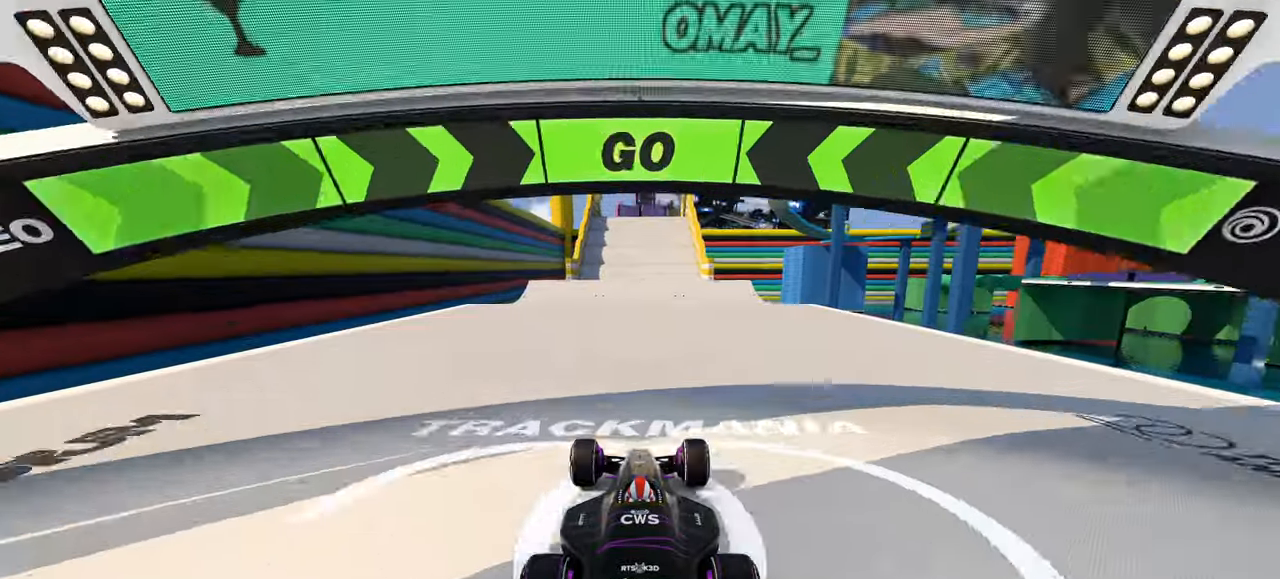
{"keys": ["up"], "events": []}
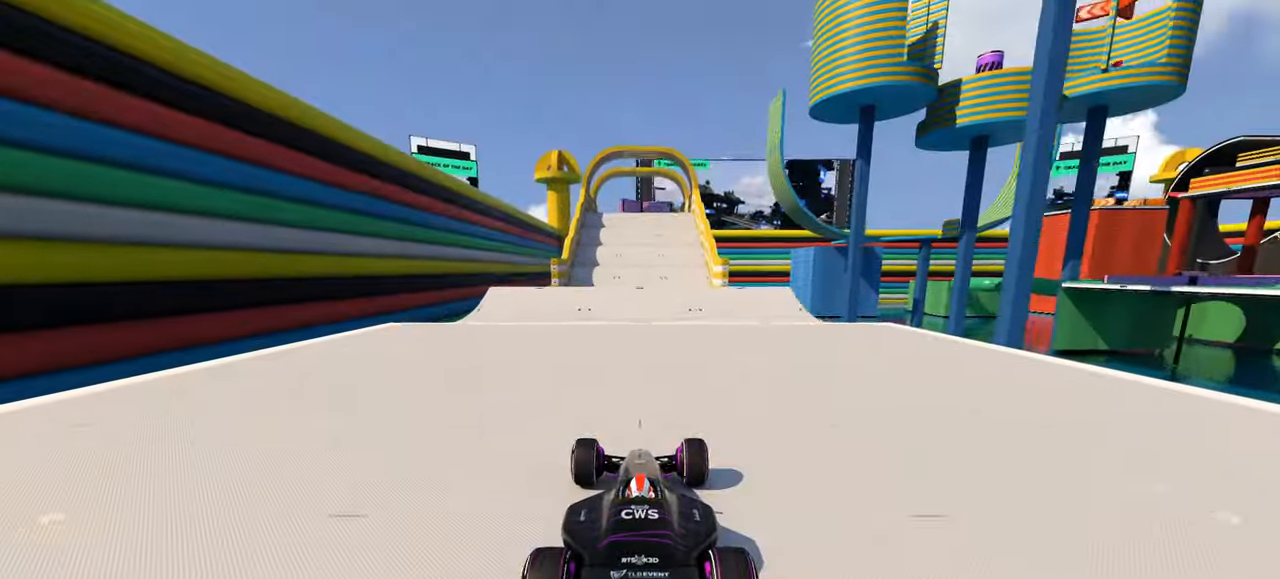
{"keys": ["up"], "events": [[300, "left", "down"], [500, "left", "up"]]}
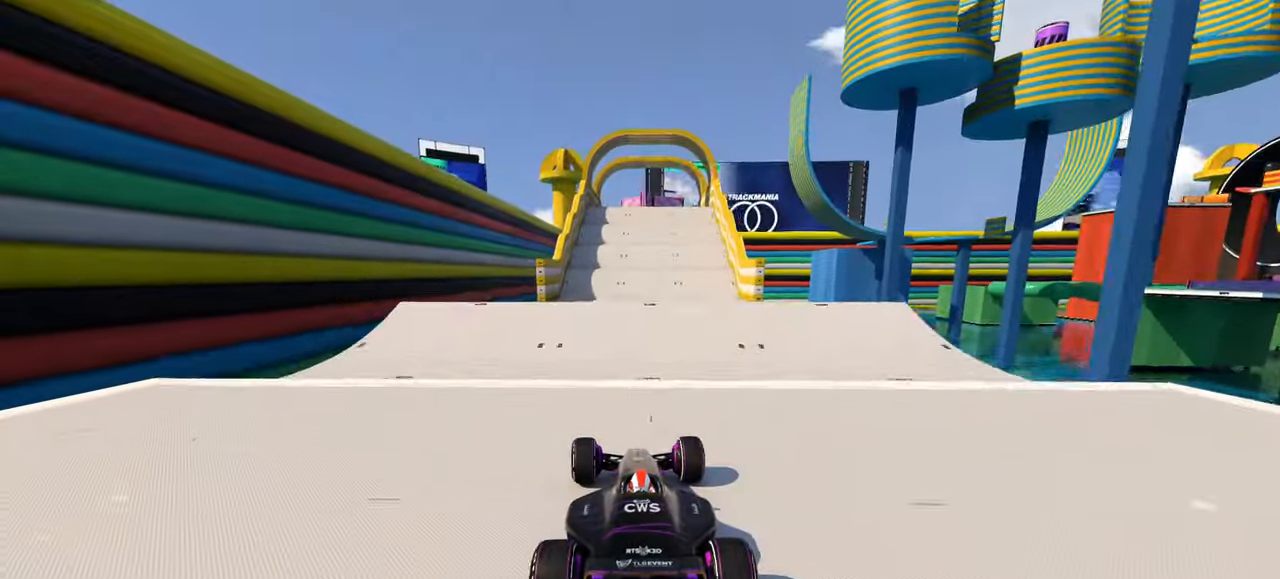
{"keys": [], "events": [[300, "up", "up"]]}
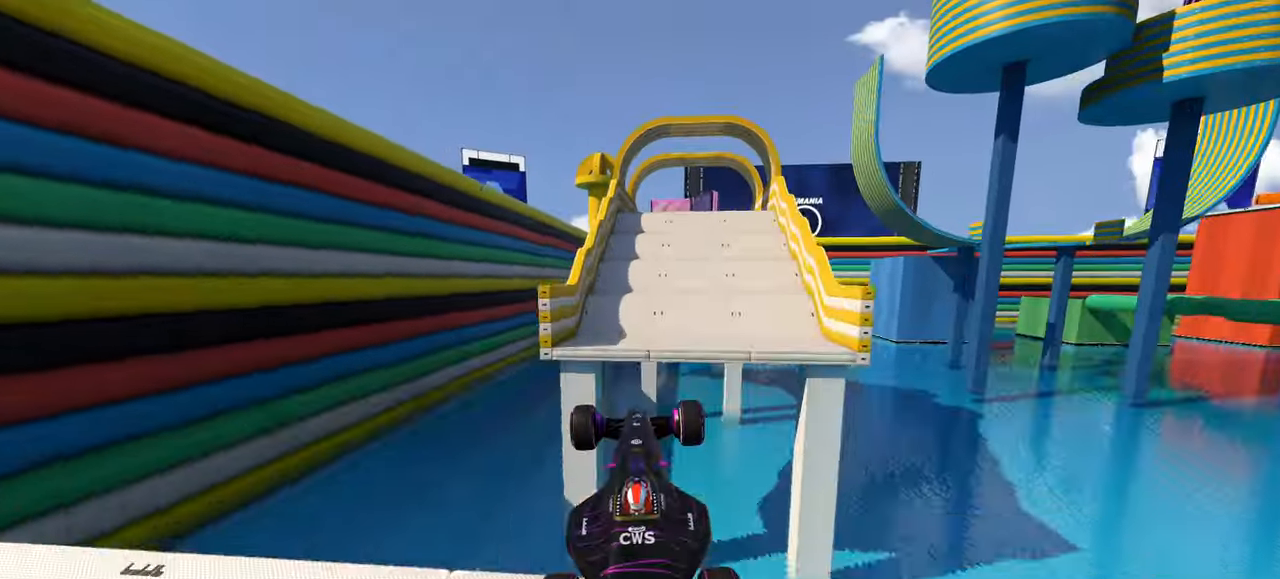
{"keys": ["up"], "events": [[33, "up", "down"], [267, "left", "down"], [367, "left", "up"]]}
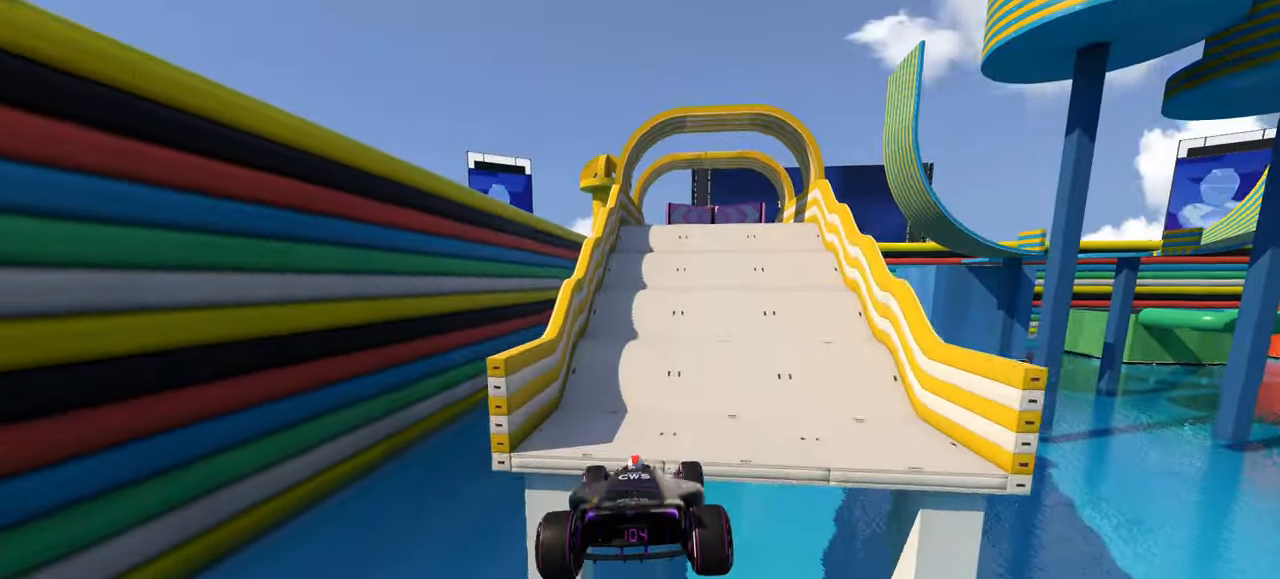
{"keys": ["up"], "events": [[67, "down", "down"], [167, "down", "up"]]}
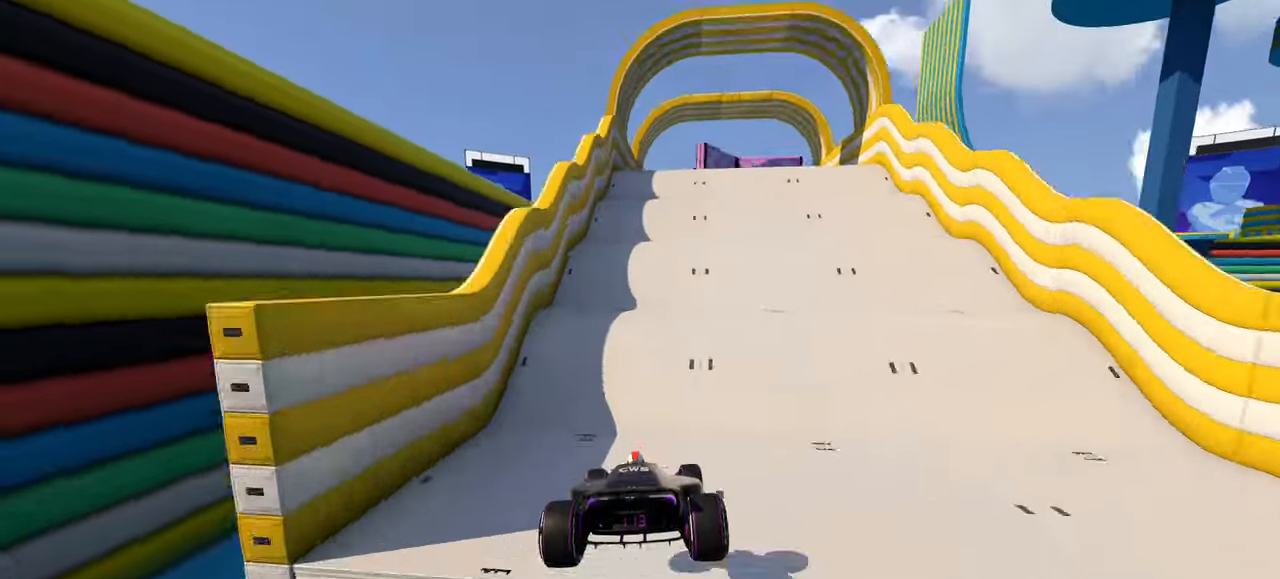
{"keys": ["up"], "events": []}
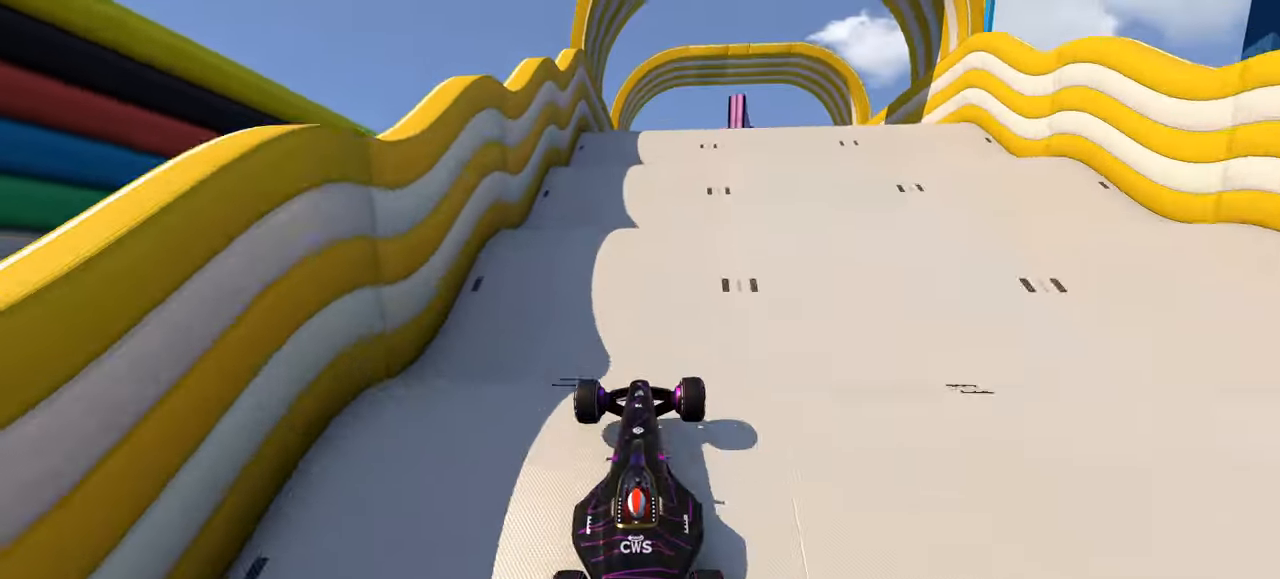
{"keys": ["up"], "events": []}
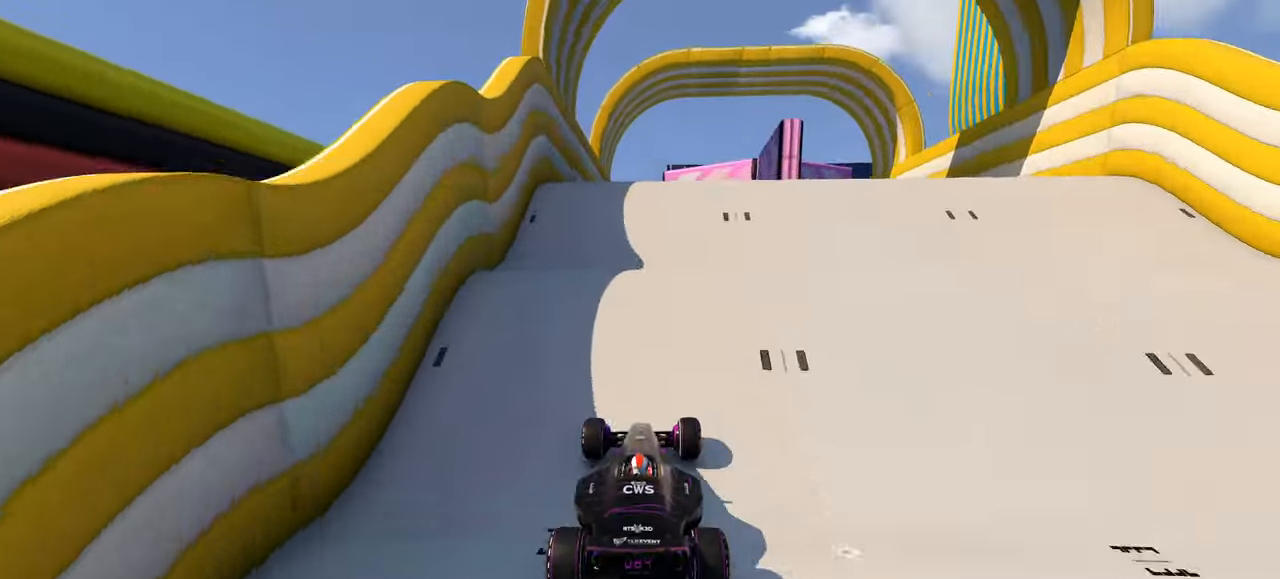
{"keys": ["up"], "events": []}
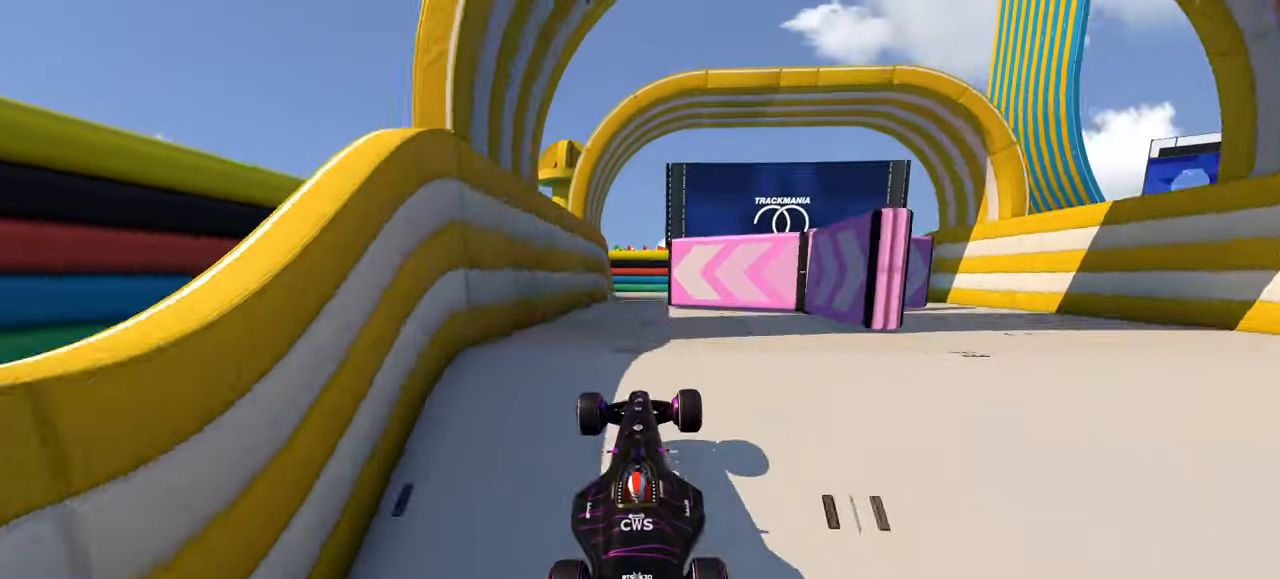
{"keys": ["left", "up"], "events": [[467, "left", "down"]]}
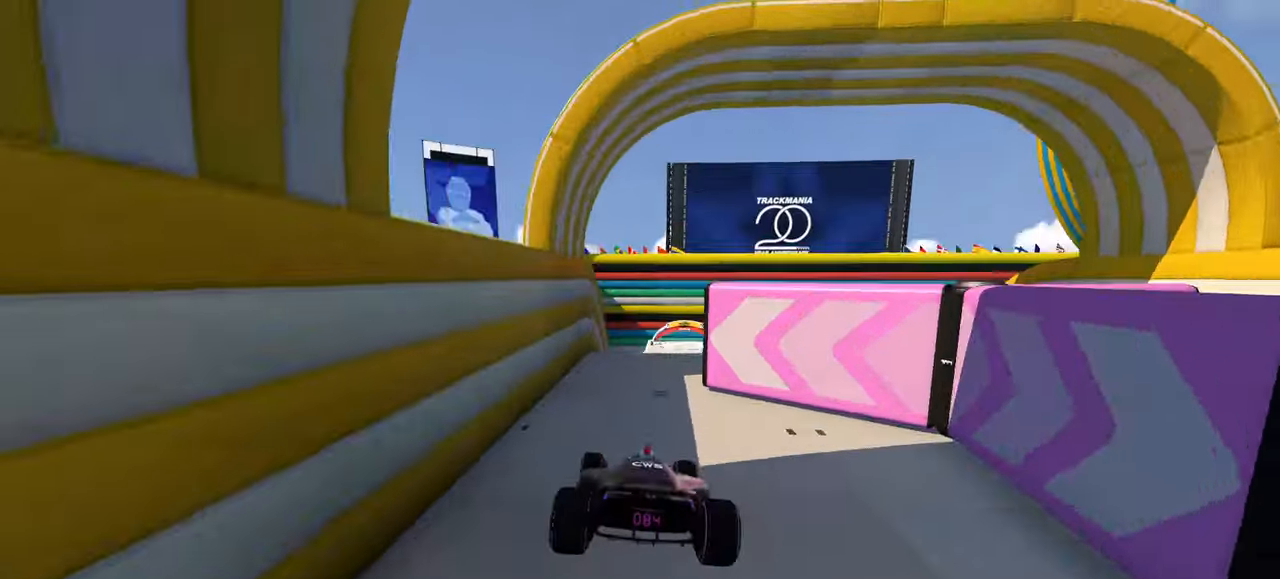
{"keys": ["left"], "events": [[300, "up", "up"]]}
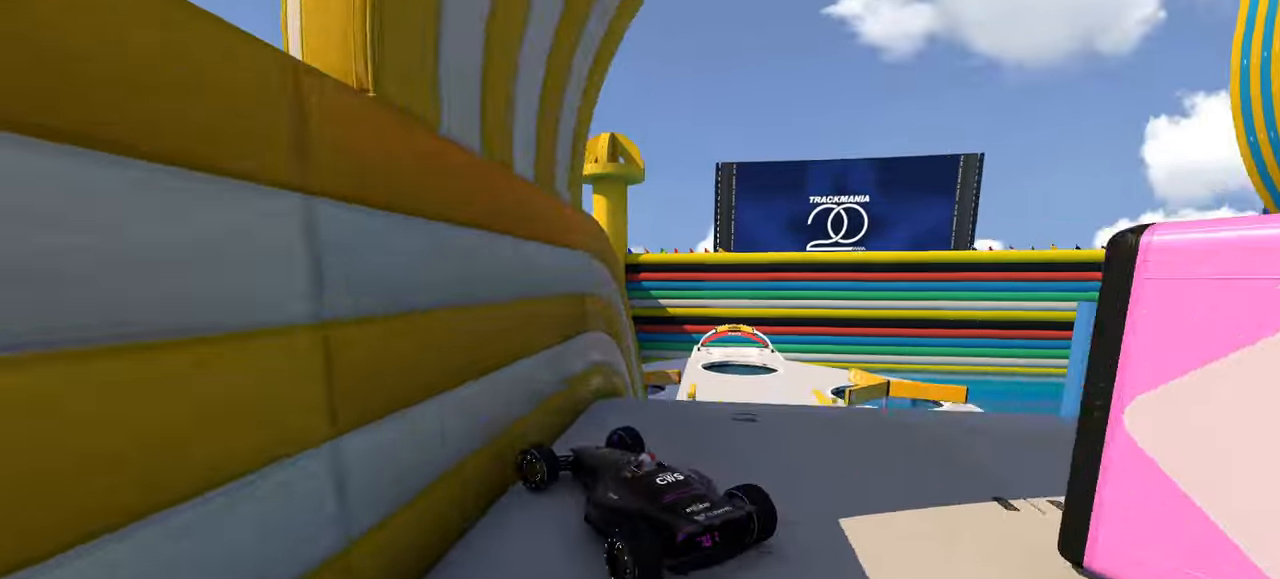
{"keys": ["right", "up"]}
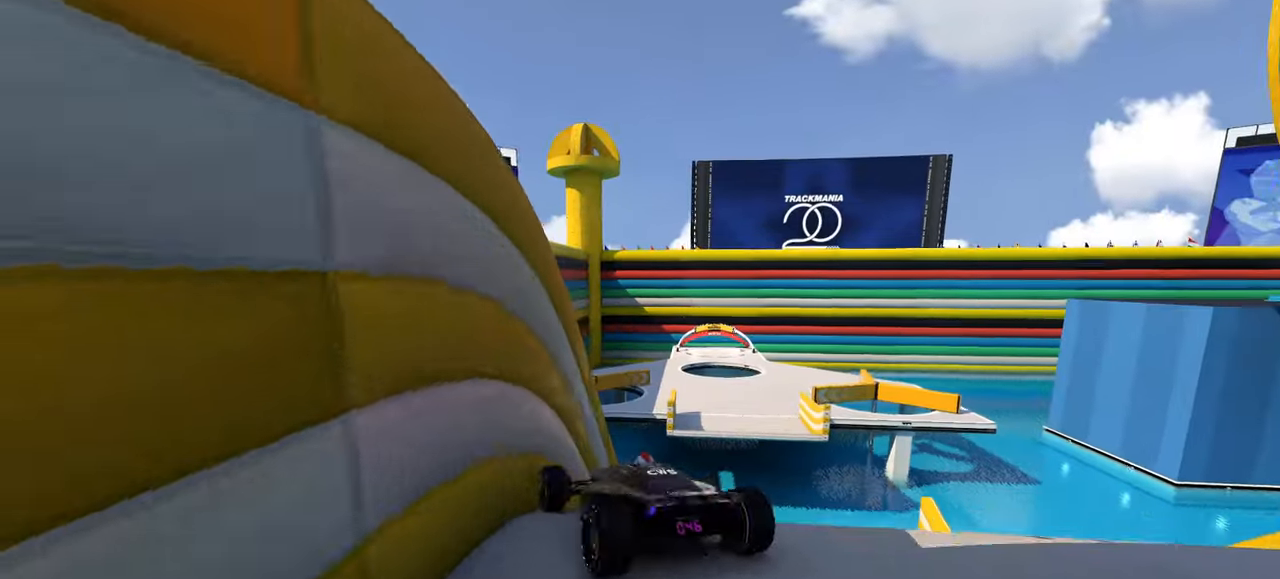
{"keys": ["up"], "events": [[134, "right", "up"]]}
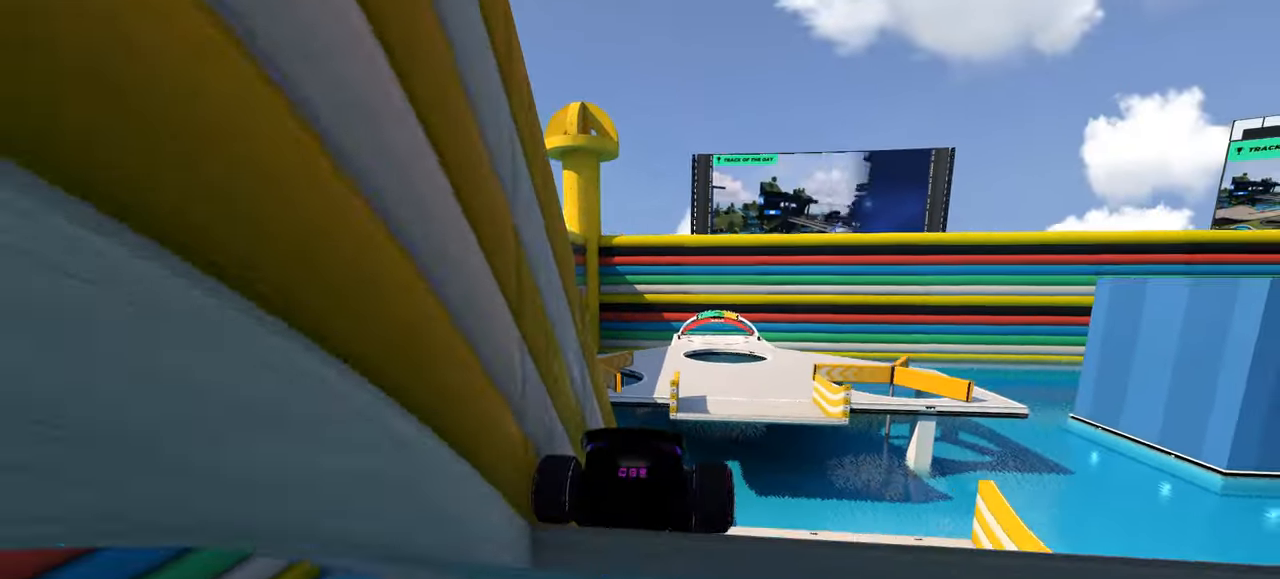
{"keys": ["up"], "events": [[100, "left", "down"], [200, "left", "up"]]}
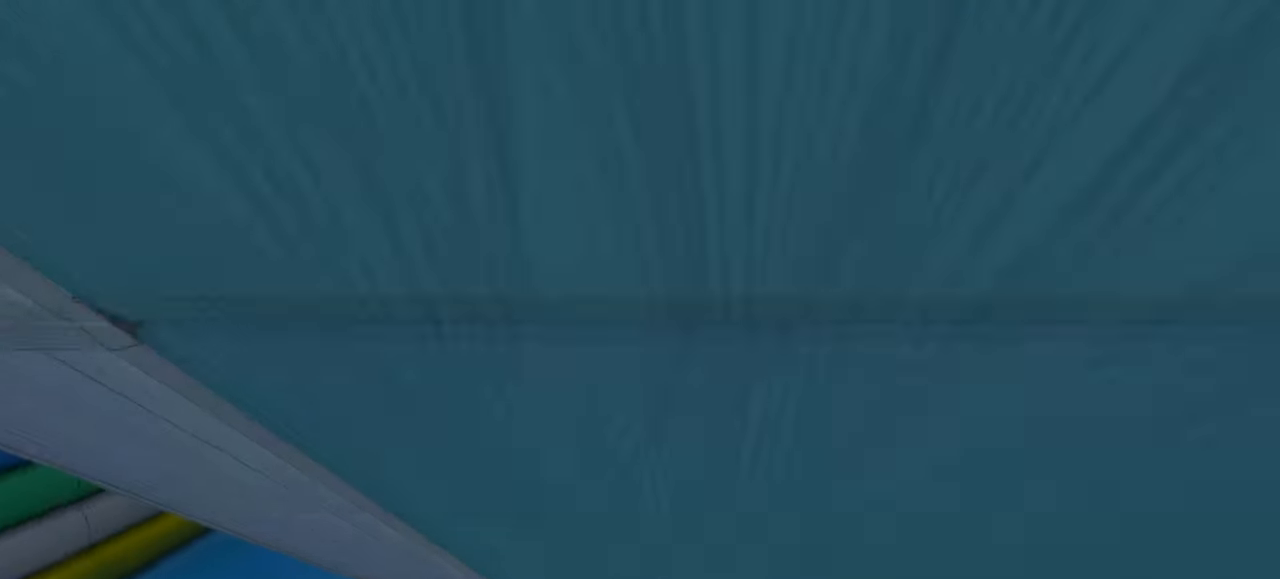
{"keys": ["up"], "events": [[334, "left", "down"], [400, "left", "up"]]}
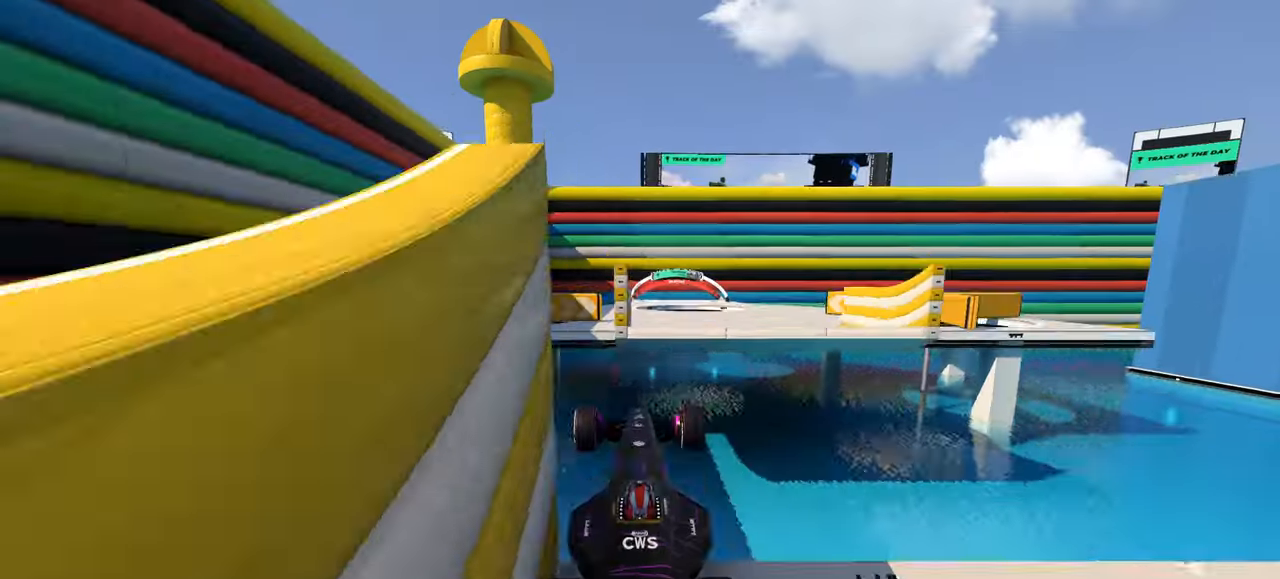
{"keys": ["right", "up"], "events": [[400, "right", "down"]]}
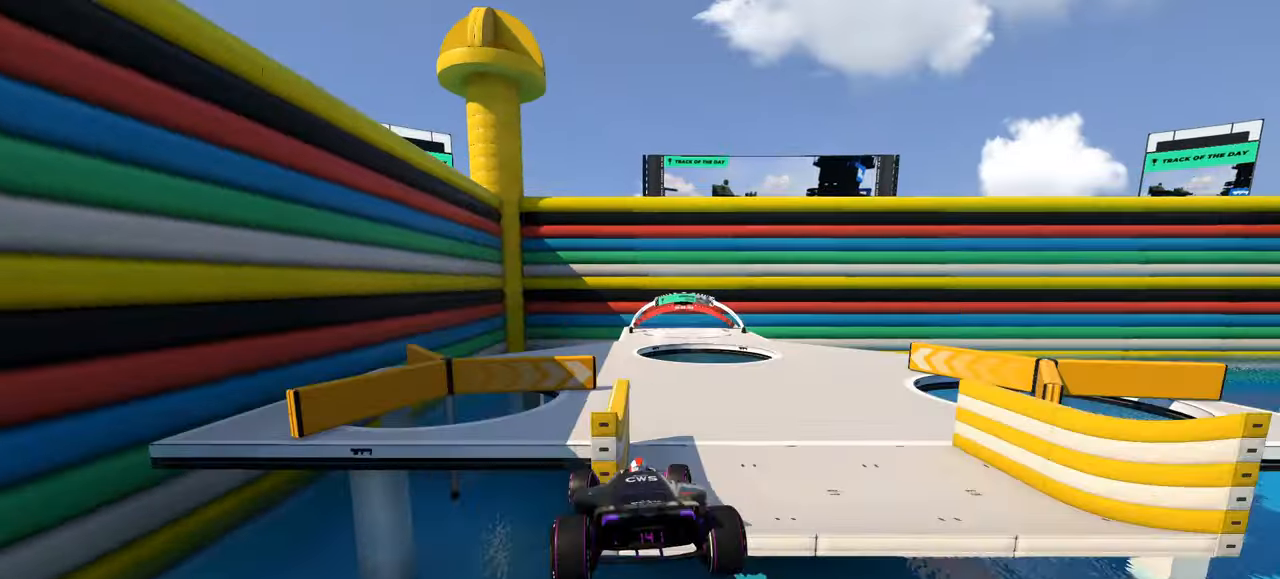
{"keys": ["right", "up"], "events": [[100, "right", "up"], [167, "right", "down"], [300, "down", "down"], [467, "down", "up"]]}
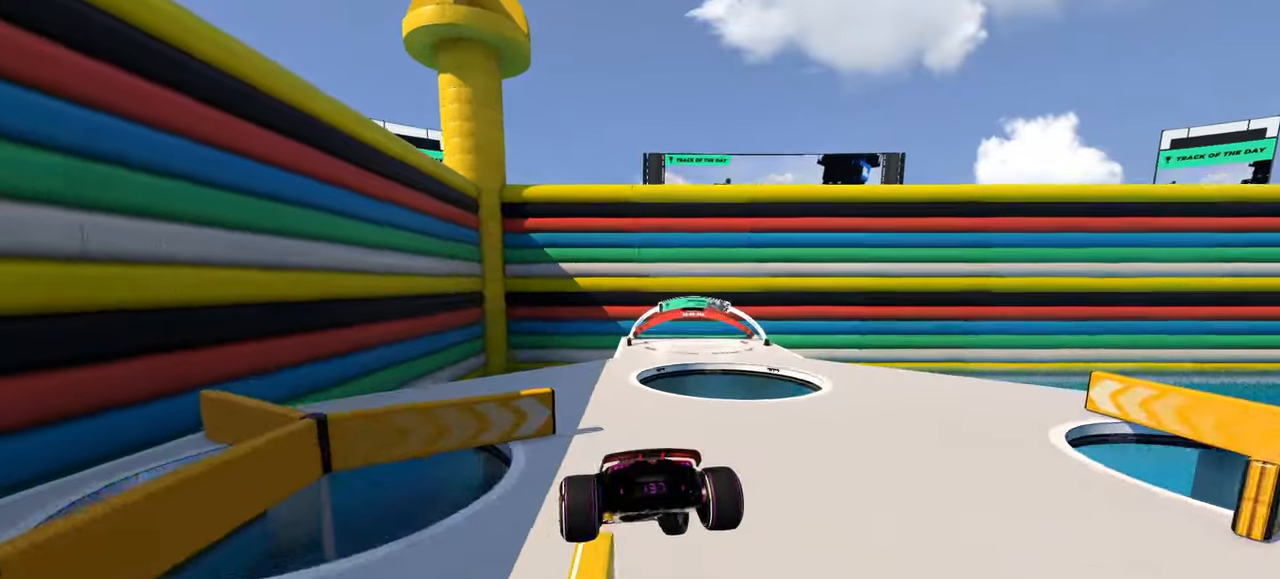
{"keys": ["up"], "events": [[100, "right", "up"]]}
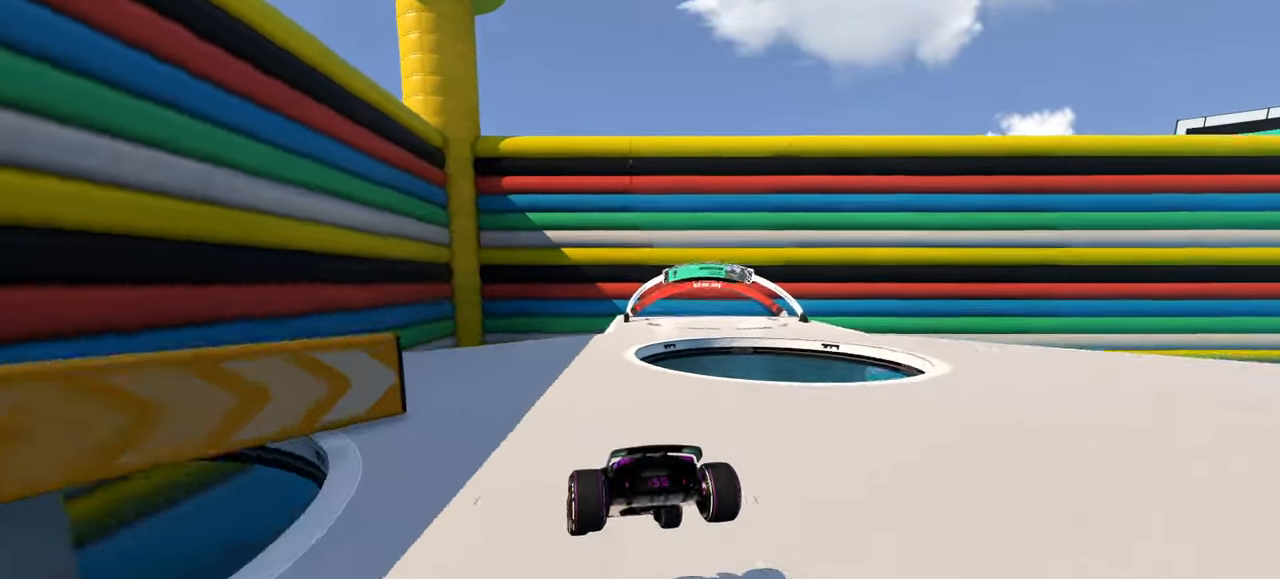
{"keys": ["up"], "events": [[134, "right", "down"], [334, "right", "up"]]}
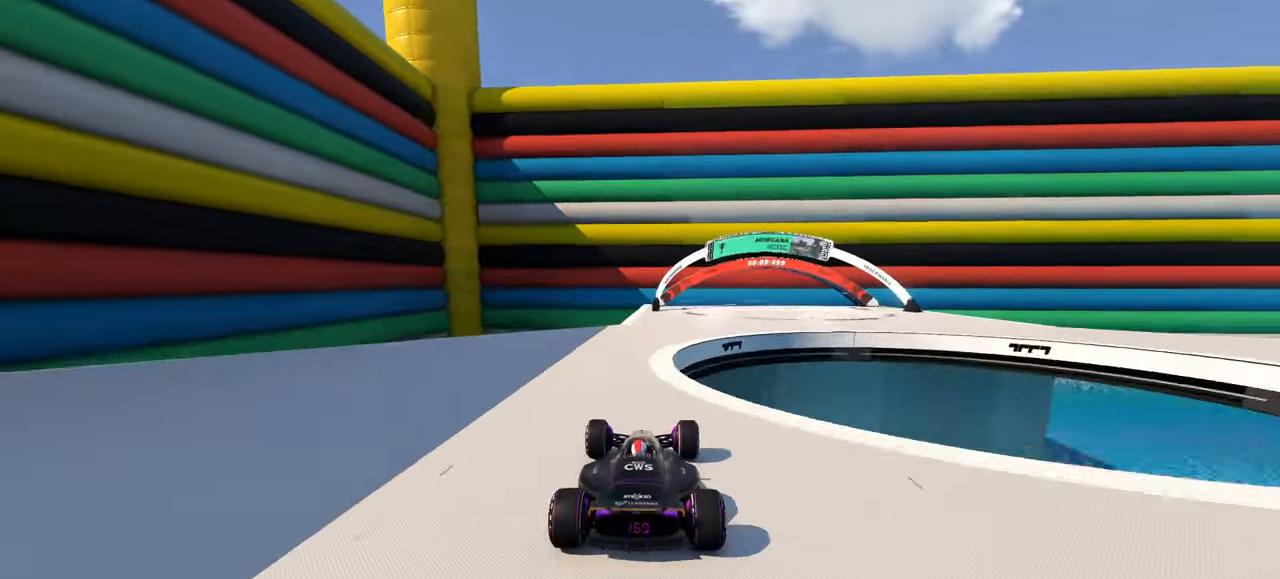
{"keys": ["up"], "events": [[100, "left", "down"], [200, "left", "up"], [300, "right", "down"], [467, "right", "up"]]}
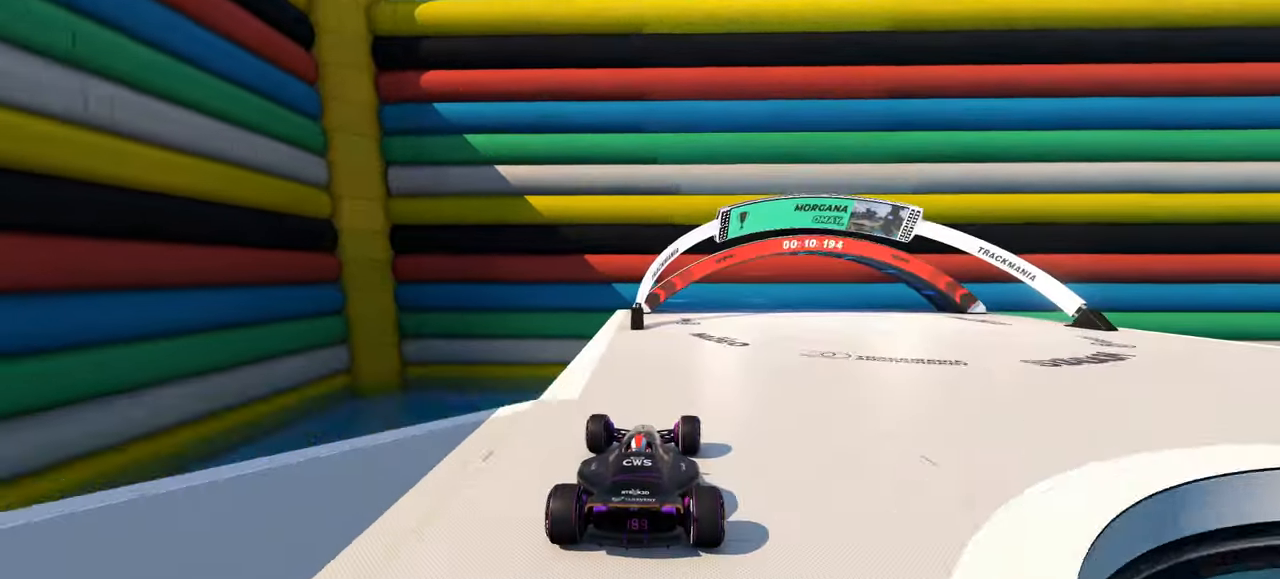
{"keys": ["left", "up"], "events": [[100, "right", "down"], [200, "right", "up"], [300, "left", "down"]]}